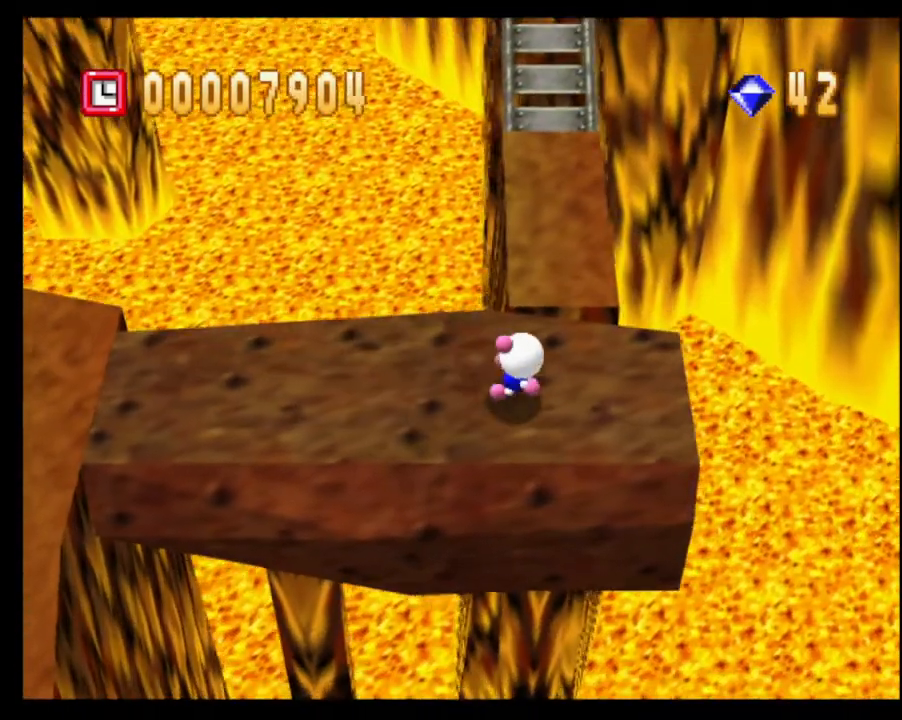
Gameplay with a controller (PlayStation layout); each line is a JSON object with the inputs held at the frame after it. "events" lists button and stick changes between this image and that frame as [ms after this image, input, new state], when the widget could be followed in between. Not read: L3 R2 R3.
{"buttons": [], "left_stick": "up", "right_stick": "center", "events": [[167, "left_stick", "up"]]}
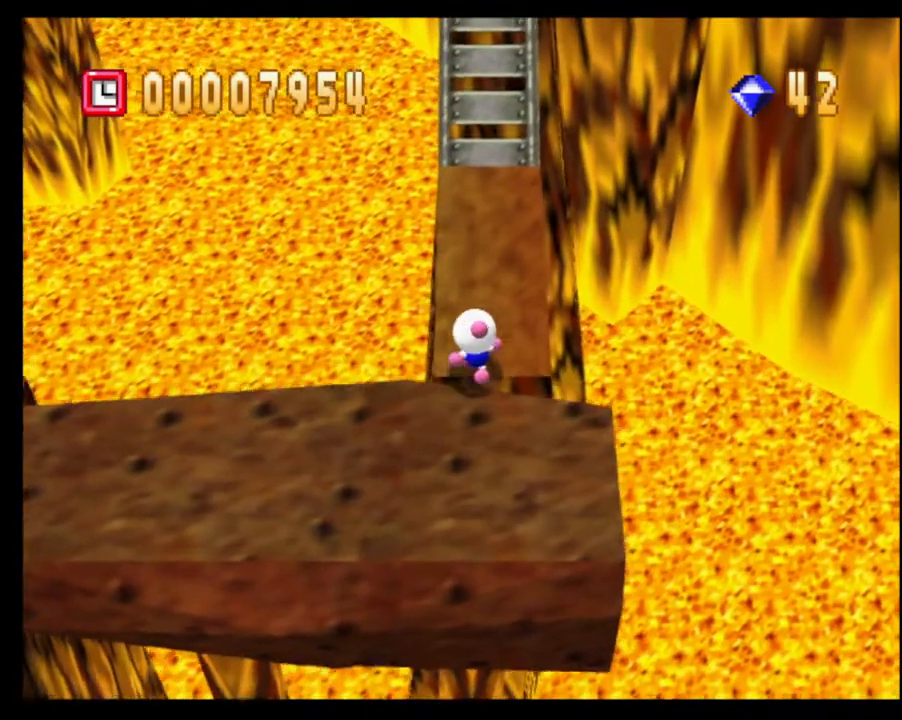
{"buttons": [], "left_stick": "up", "right_stick": "center", "events": []}
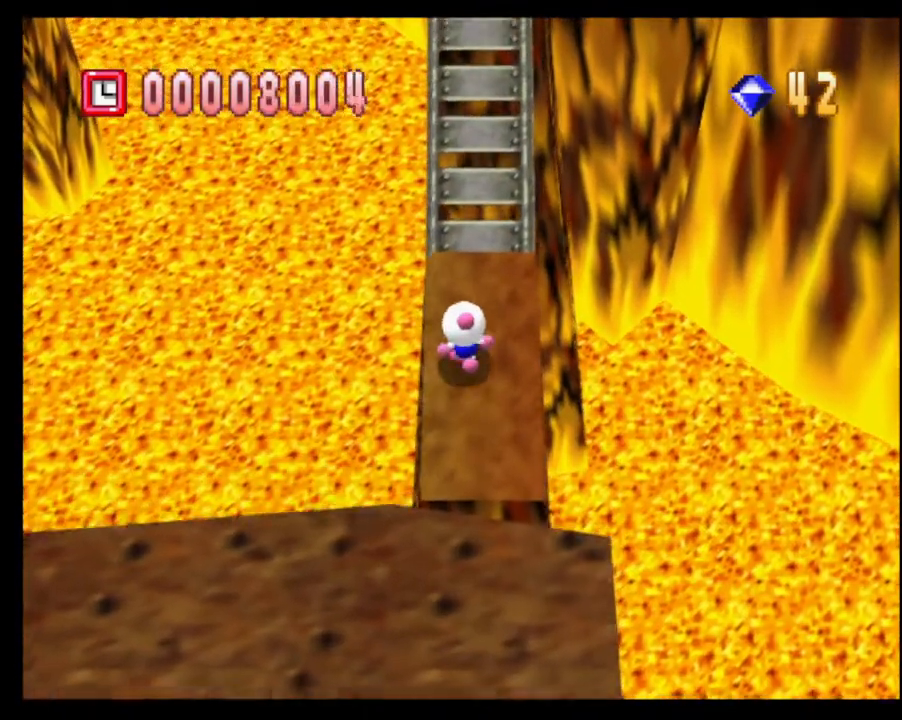
{"buttons": [], "left_stick": "up", "right_stick": "center", "events": []}
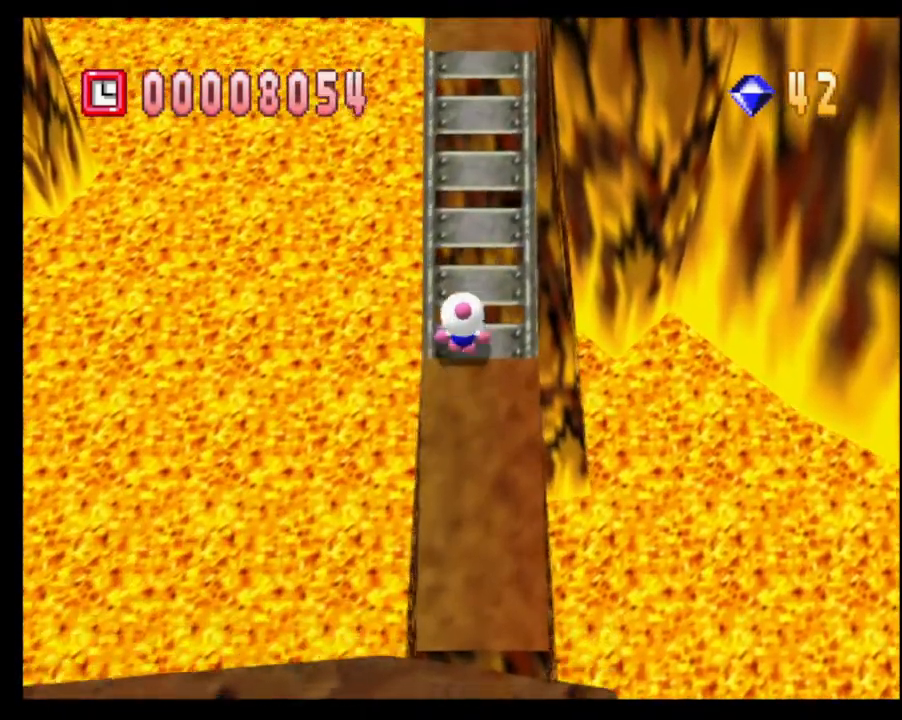
{"buttons": [], "left_stick": "up", "right_stick": "center", "events": []}
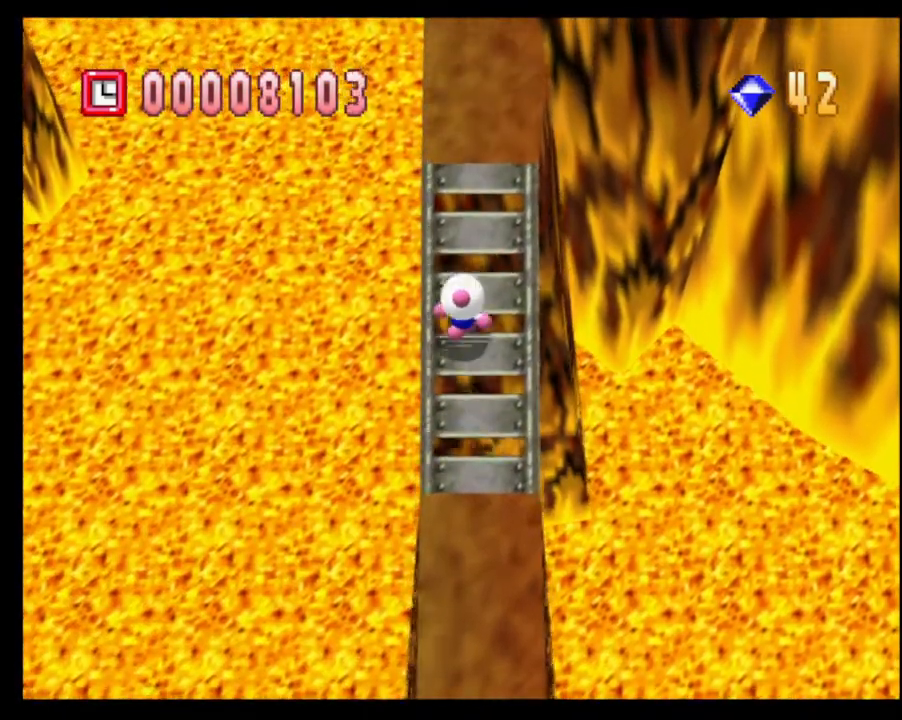
{"buttons": [], "left_stick": "up", "right_stick": "center", "events": []}
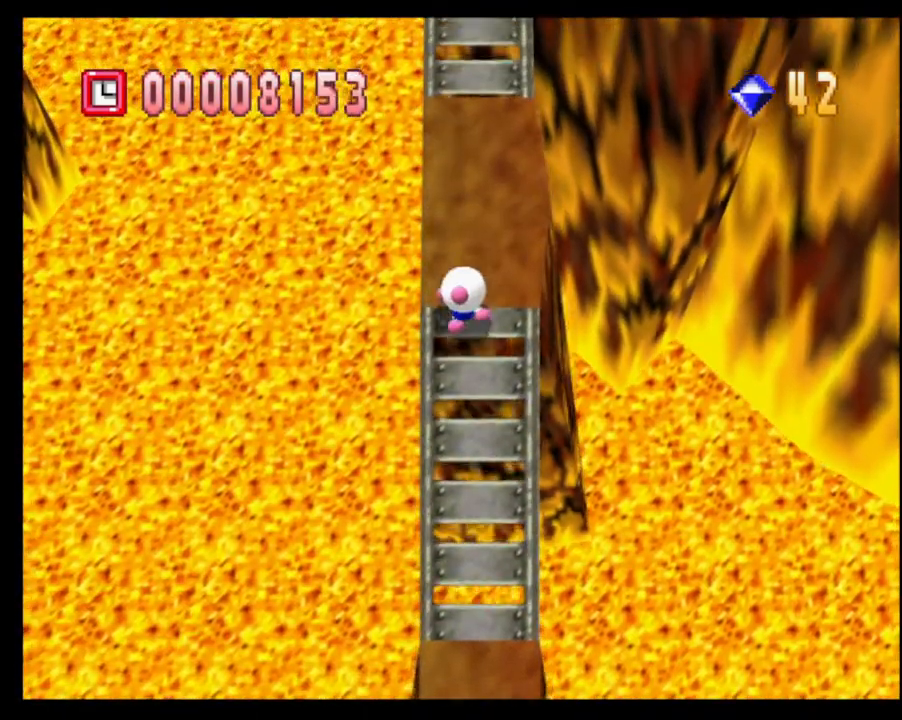
{"buttons": [], "left_stick": "up", "right_stick": "center", "events": []}
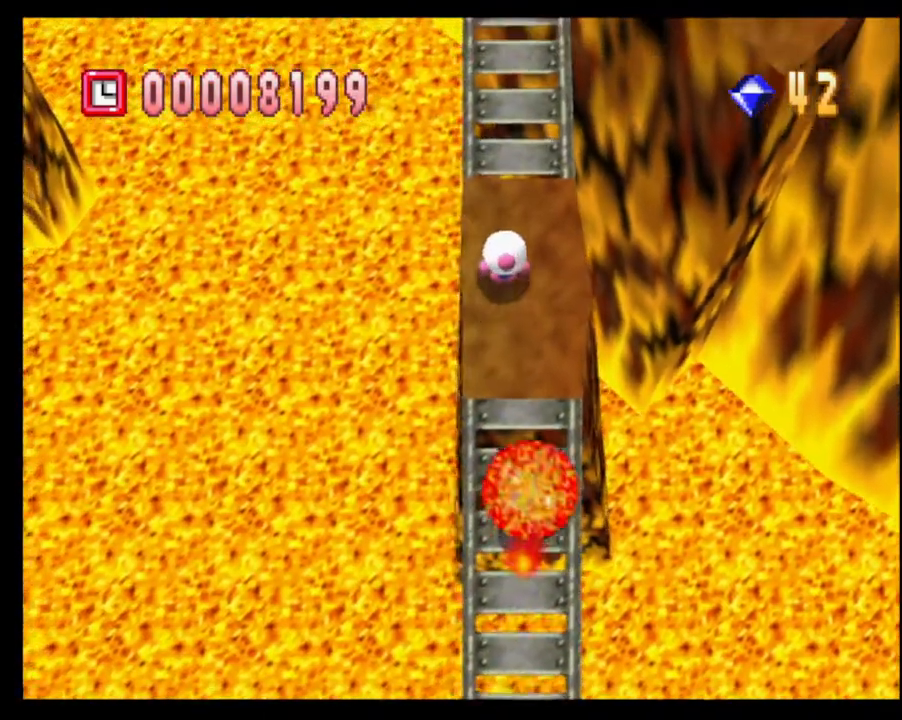
{"buttons": [], "left_stick": "center", "right_stick": "center", "events": [[433, "left_stick", "center"]]}
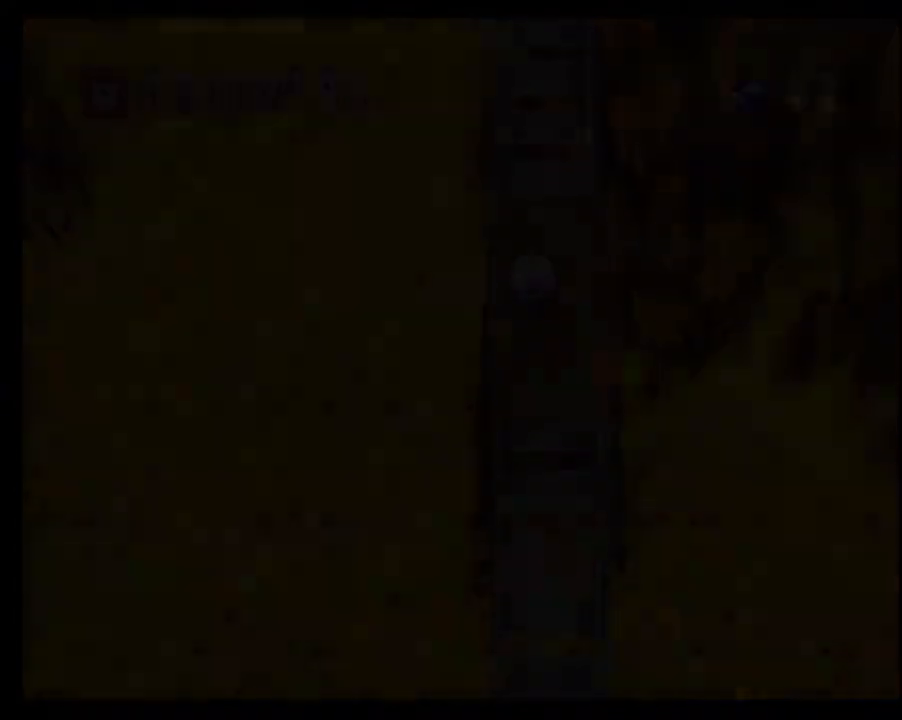
{"buttons": [], "left_stick": "center", "right_stick": "center", "events": []}
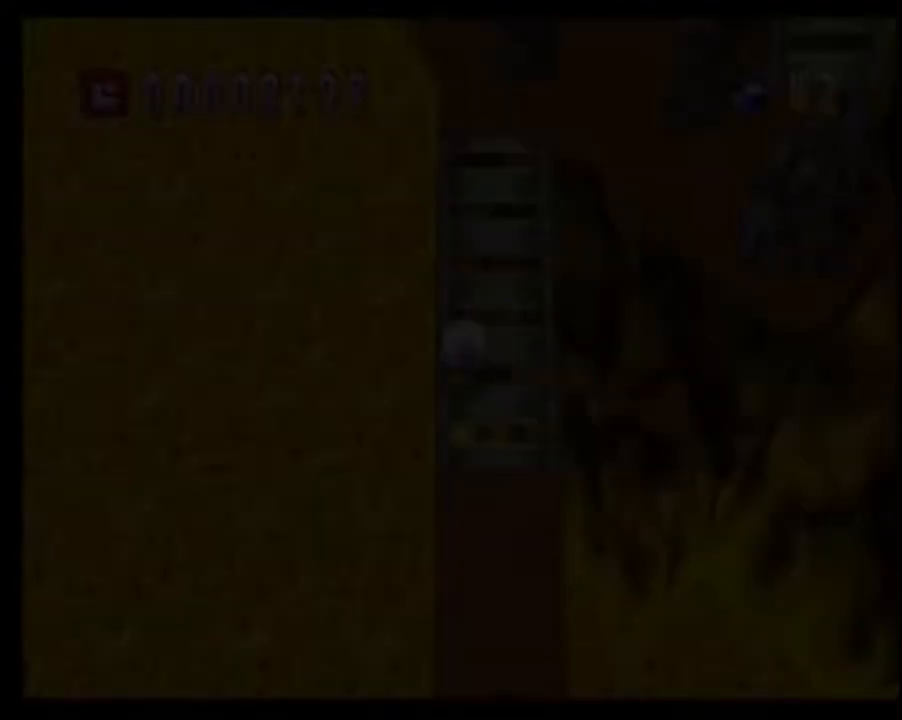
{"buttons": [], "left_stick": "center", "right_stick": "center", "events": []}
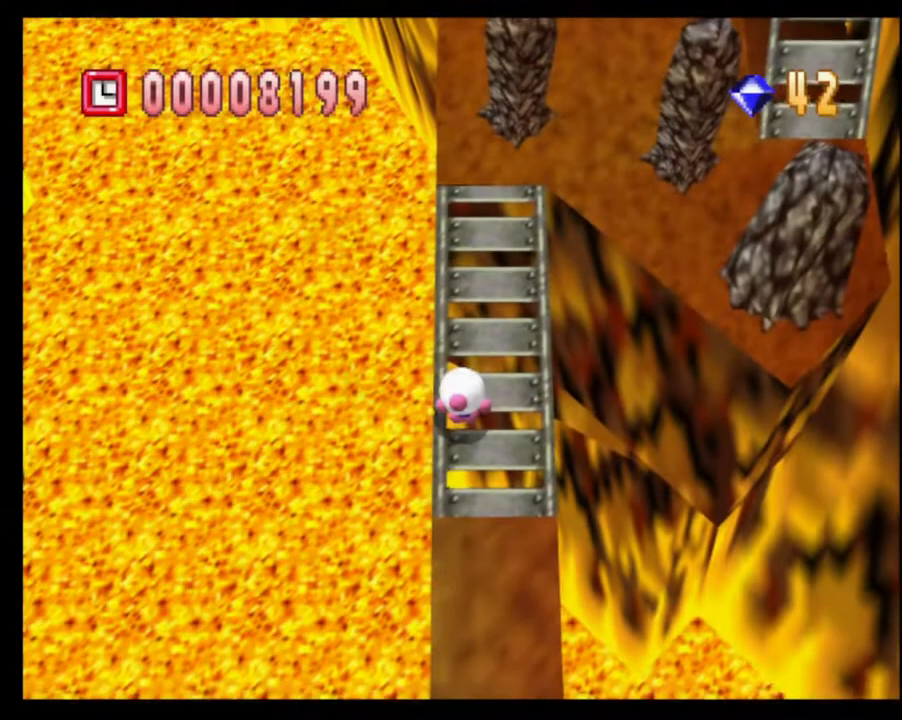
{"buttons": [], "left_stick": "center", "right_stick": "center", "events": []}
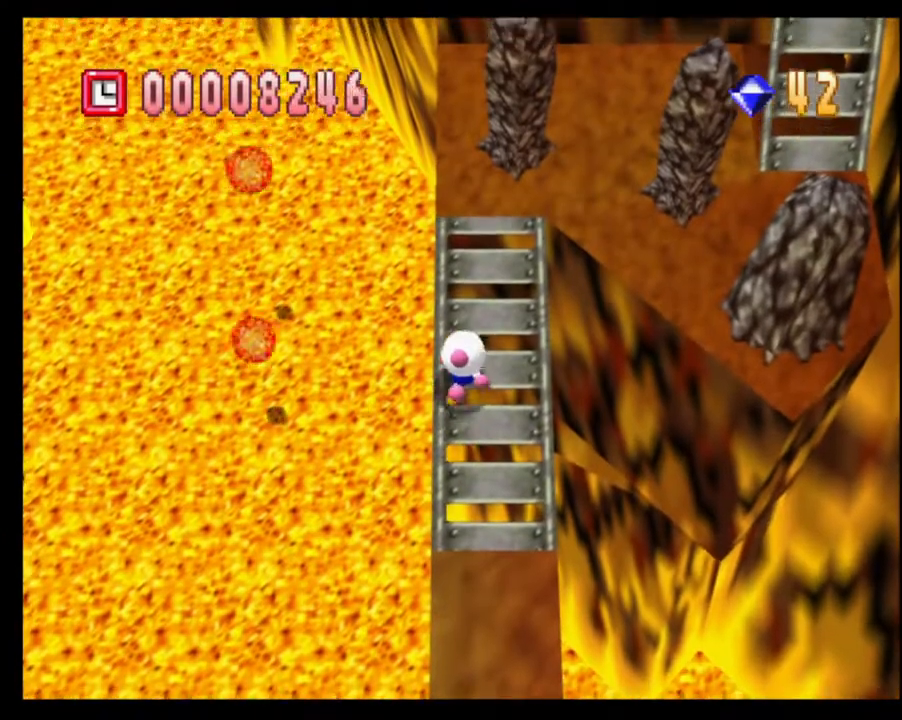
{"buttons": [], "left_stick": "up", "right_stick": "center", "events": [[83, "left_stick", "up"]]}
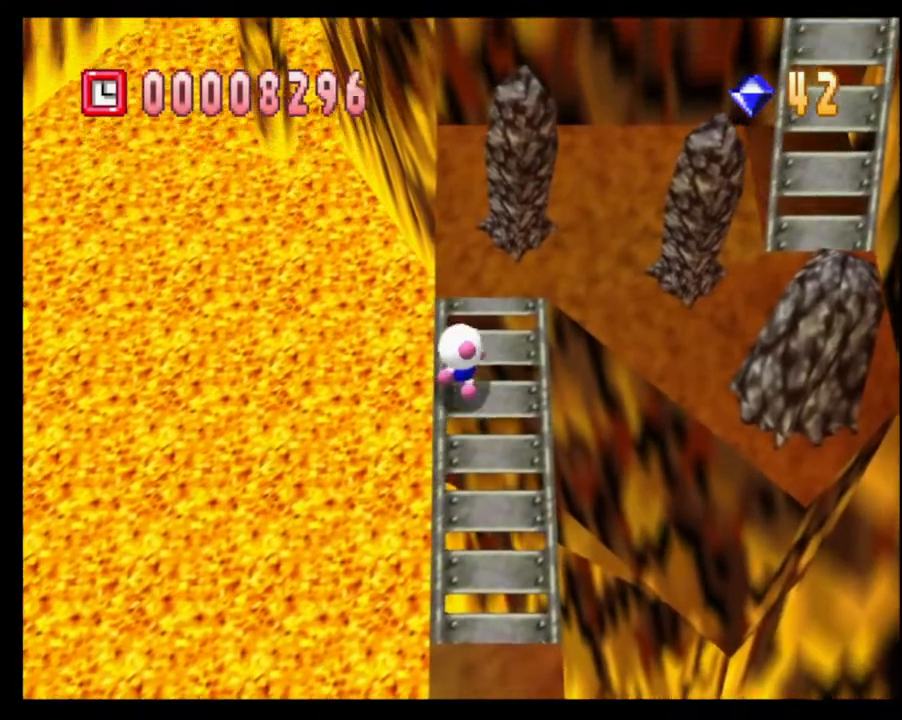
{"buttons": [], "left_stick": "up-right", "right_stick": "center", "events": [[283, "left_stick", "up-right"]]}
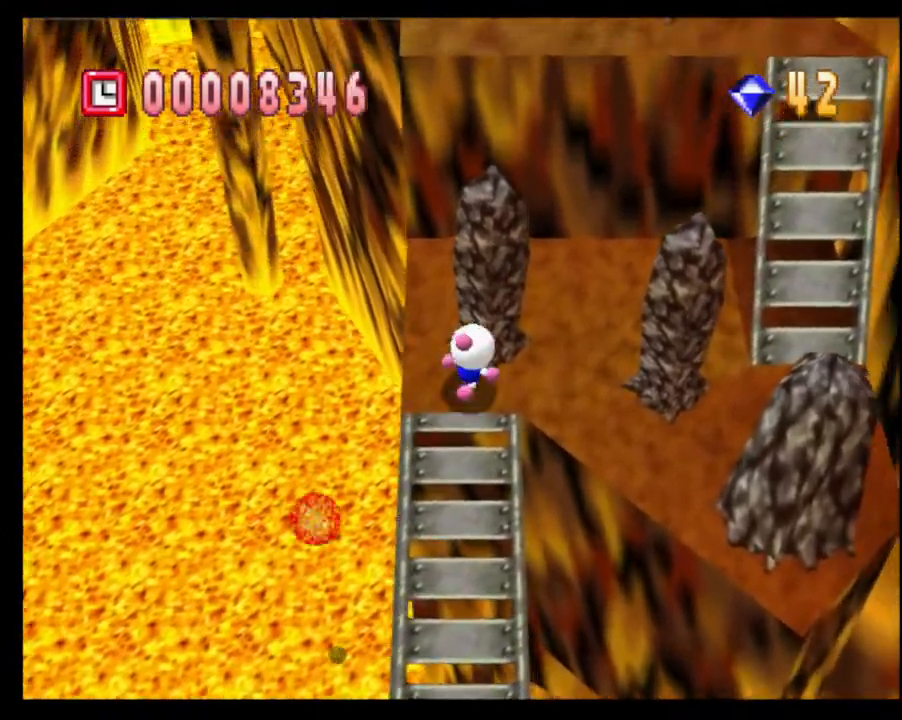
{"buttons": [], "left_stick": "down-right", "right_stick": "center", "events": [[17, "left_stick", "right"], [350, "left_stick", "down-right"]]}
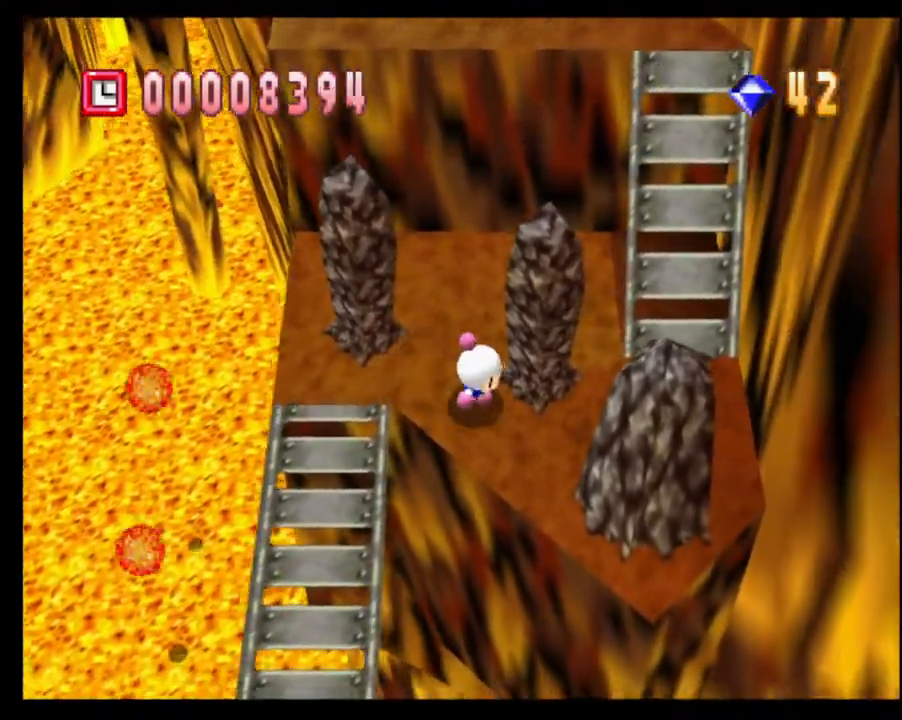
{"buttons": [], "left_stick": "right", "right_stick": "center", "events": [[183, "left_stick", "right"]]}
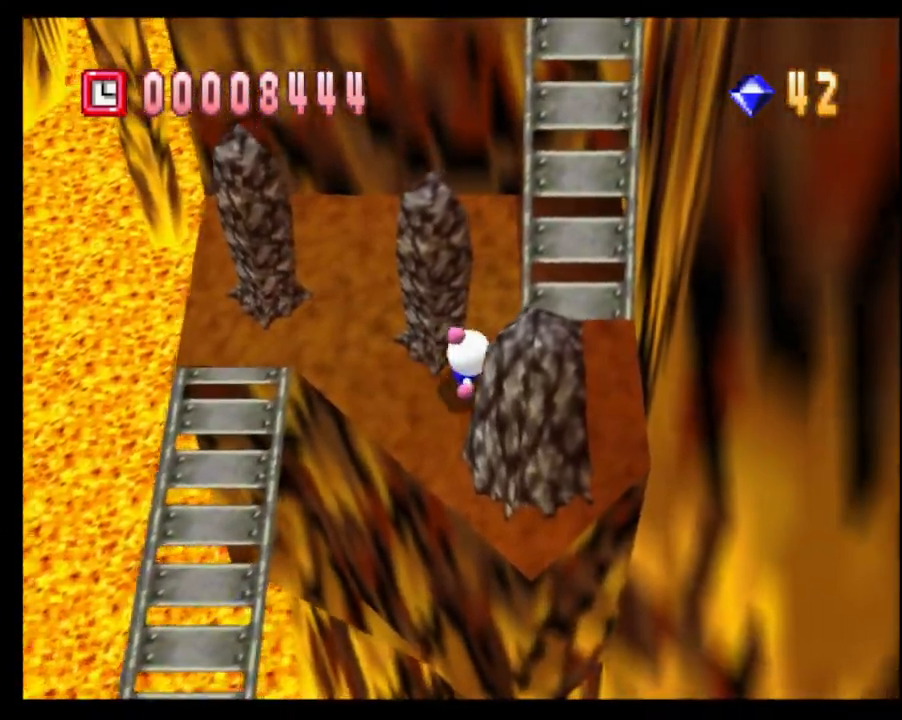
{"buttons": [], "left_stick": "up", "right_stick": "center", "events": [[17, "left_stick", "up-right"], [500, "left_stick", "up"]]}
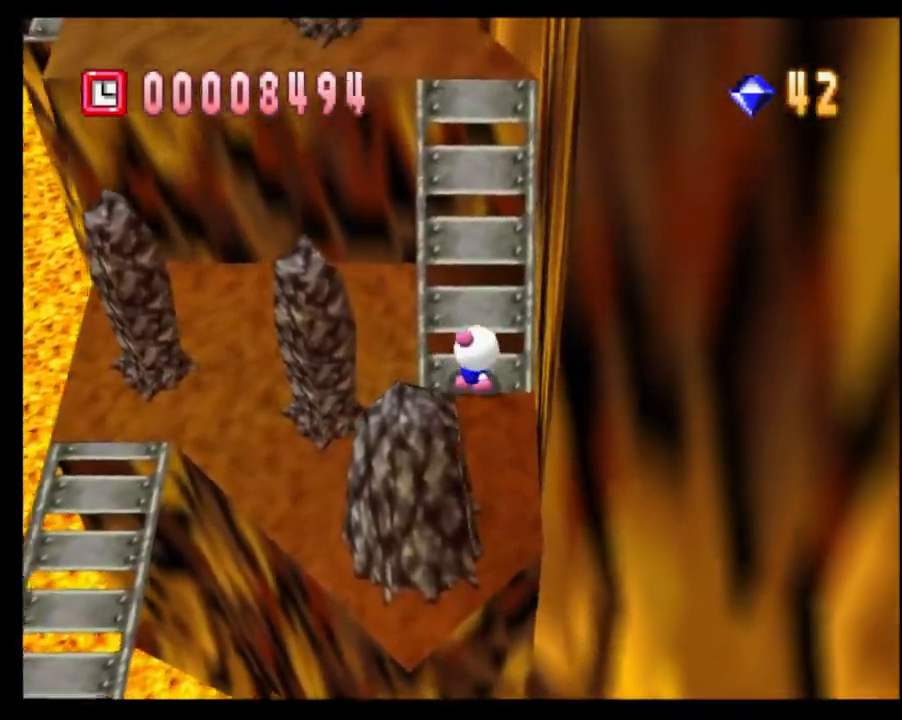
{"buttons": [], "left_stick": "up", "right_stick": "center", "events": []}
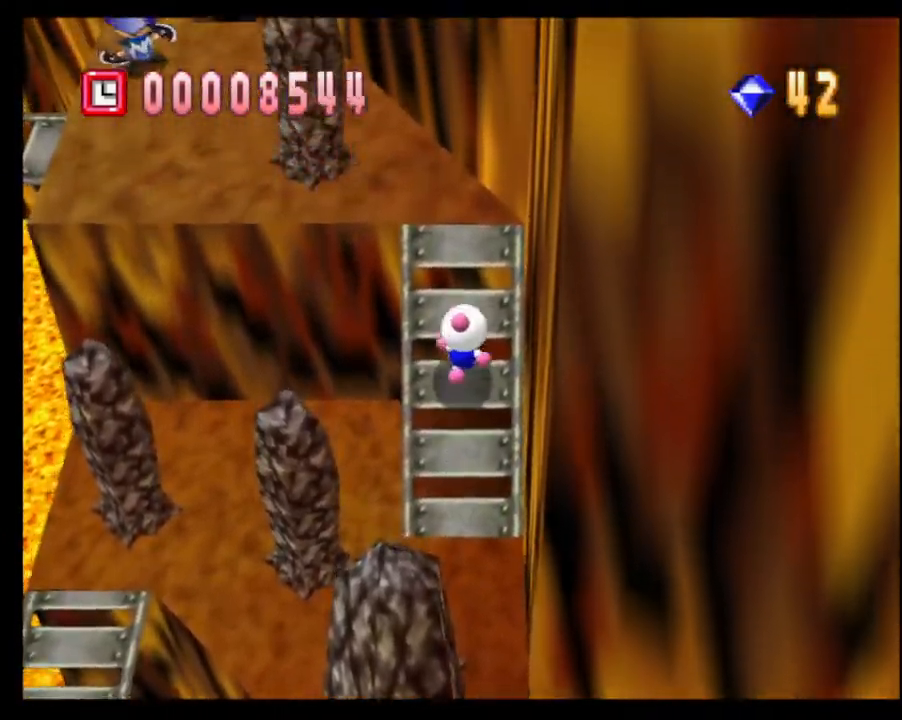
{"buttons": [], "left_stick": "up", "right_stick": "center", "events": []}
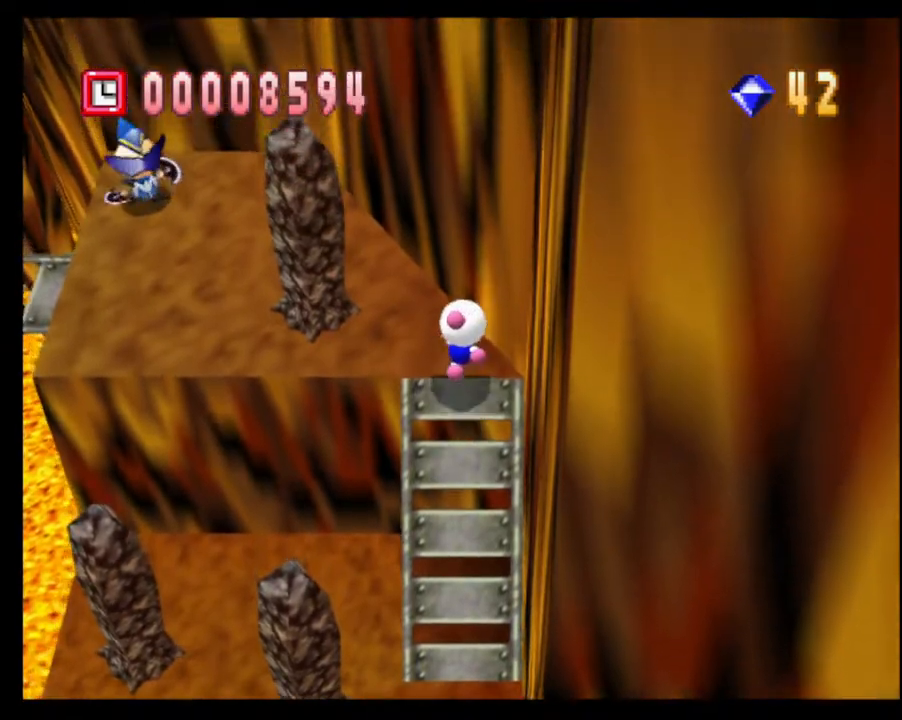
{"buttons": [], "left_stick": "left", "right_stick": "center", "events": [[50, "left_stick", "left"]]}
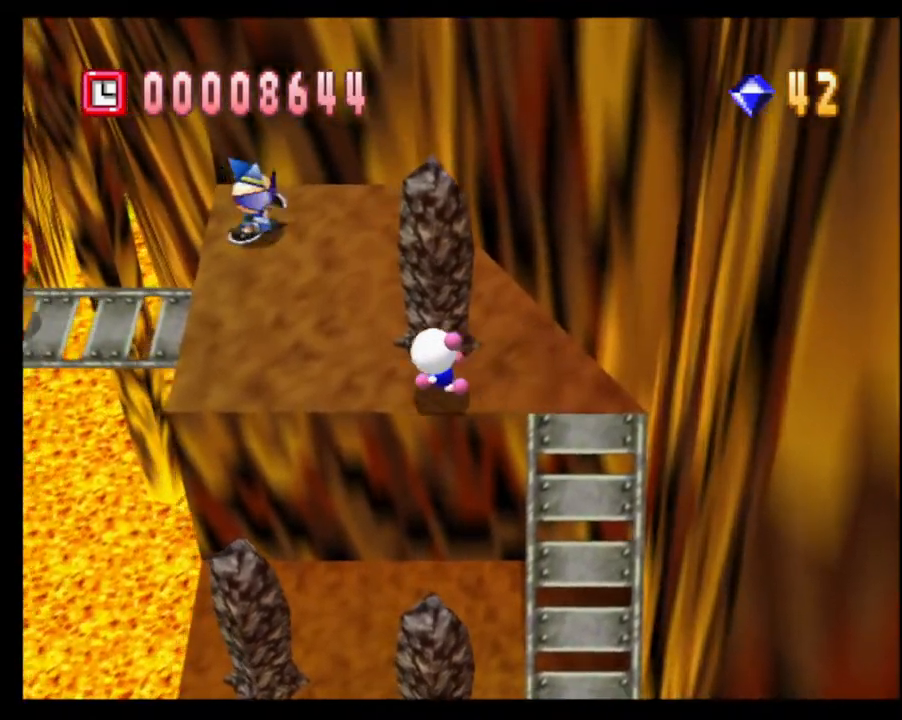
{"buttons": [], "left_stick": "left", "right_stick": "center", "events": []}
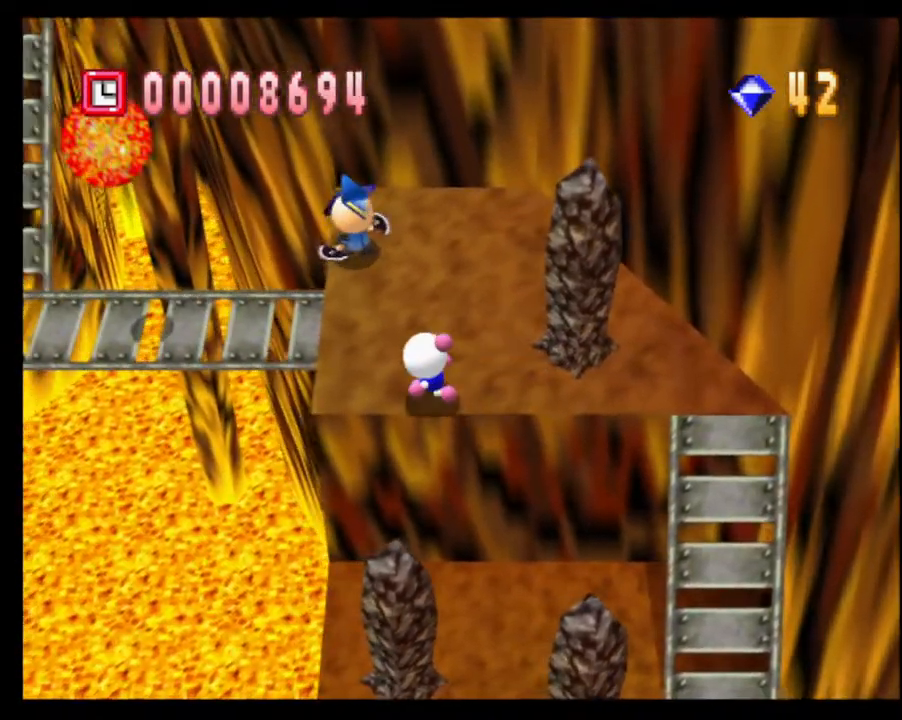
{"buttons": [], "left_stick": "center", "right_stick": "center", "events": [[167, "left_stick", "up"], [267, "CROSS", "down"], [317, "left_stick", "center"], [333, "CROSS", "up"], [400, "CROSS", "down"], [483, "CROSS", "up"]]}
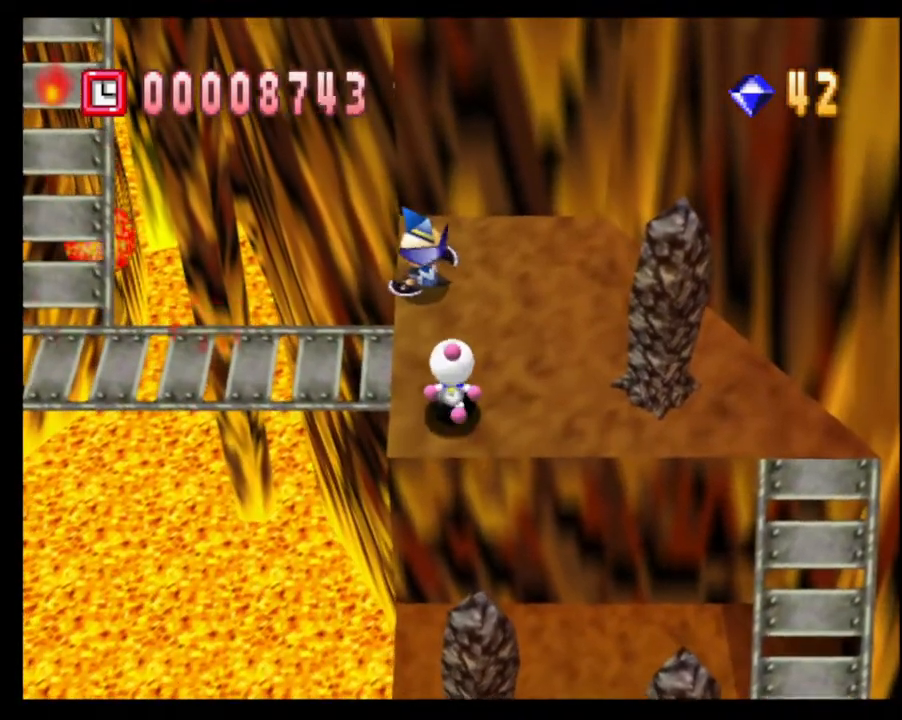
{"buttons": [], "left_stick": "up-right", "right_stick": "center", "events": [[200, "left_stick", "up"], [333, "left_stick", "up-right"]]}
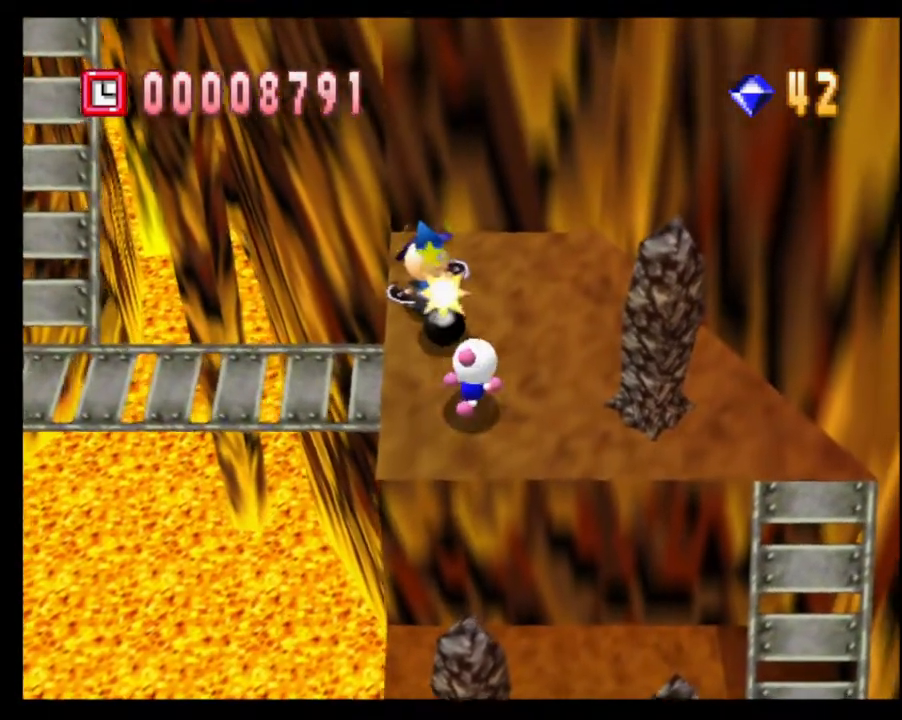
{"buttons": [], "left_stick": "up", "right_stick": "center", "events": [[317, "left_stick", "up"]]}
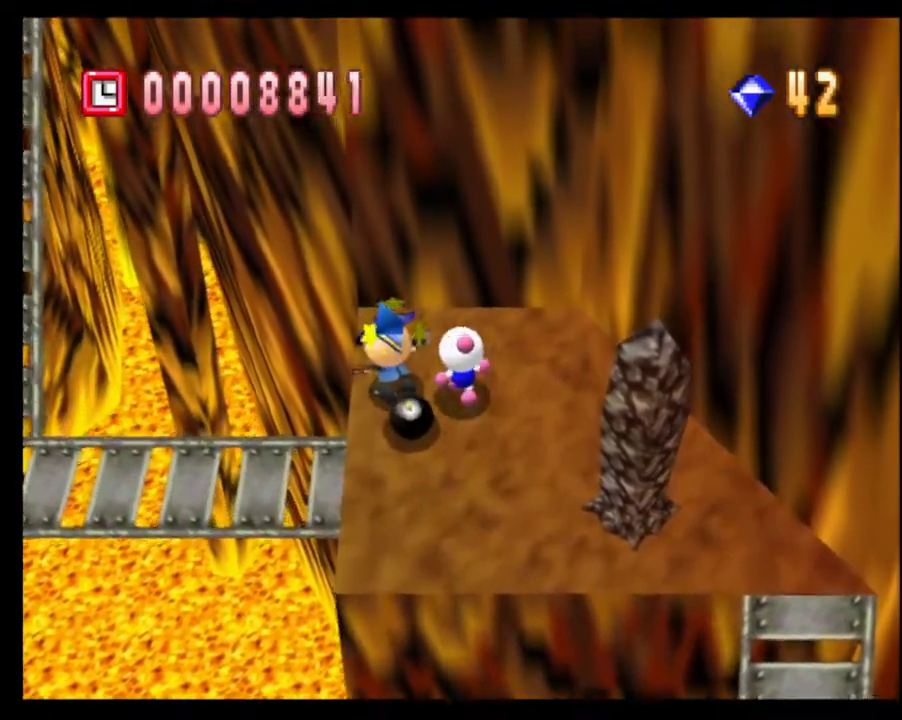
{"buttons": ["SQUARE"], "left_stick": "center", "right_stick": "center", "events": [[17, "left_stick", "left"], [67, "SQUARE", "down"], [83, "left_stick", "center"], [183, "SQUARE", "up"], [483, "SQUARE", "down"]]}
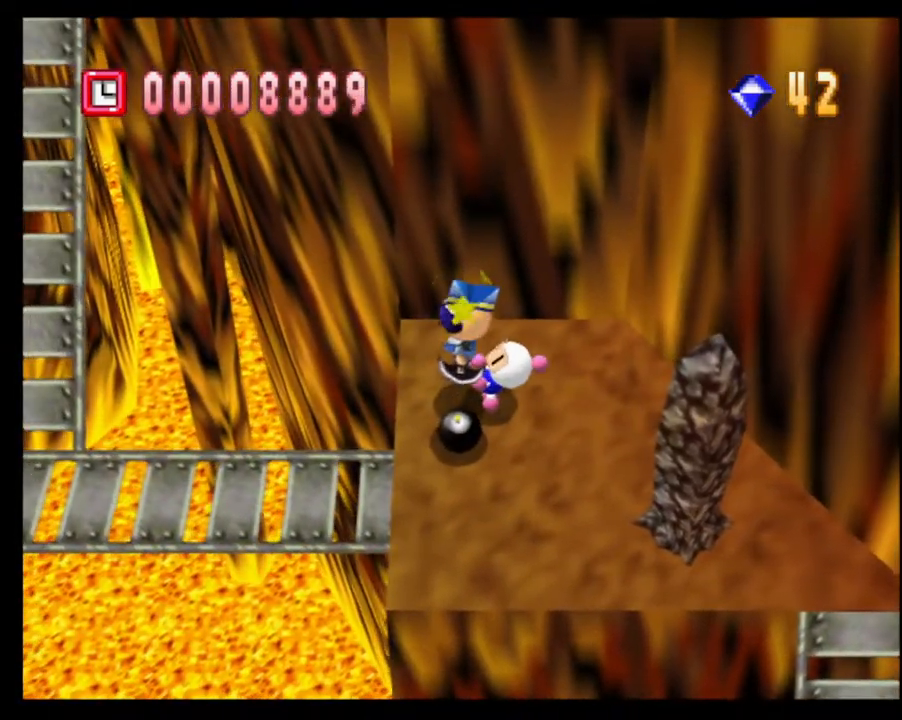
{"buttons": [], "left_stick": "down-left", "right_stick": "center", "events": [[83, "SQUARE", "up"], [433, "left_stick", "down-left"]]}
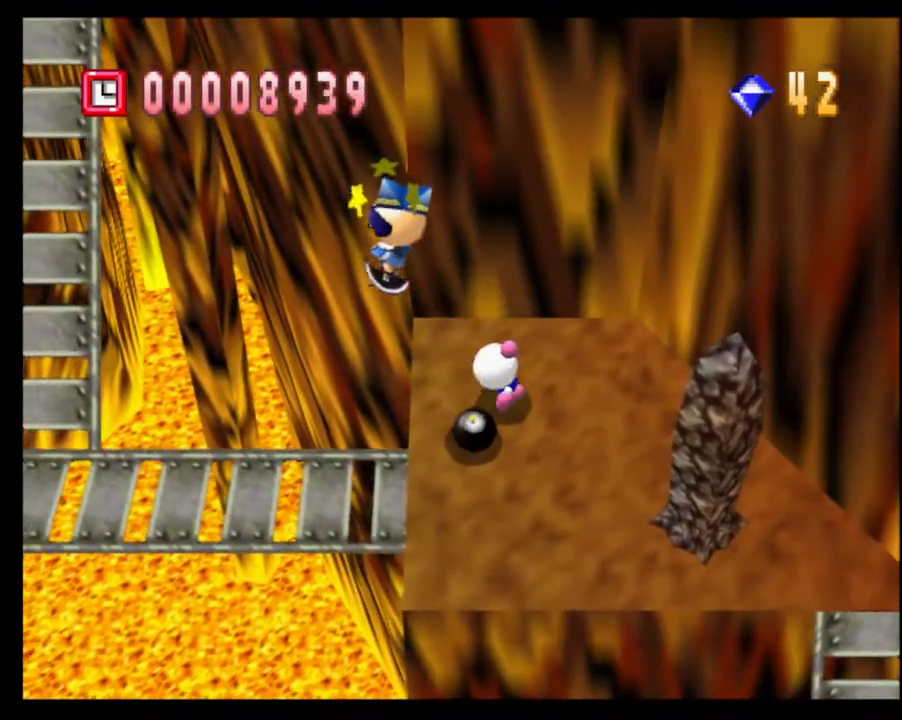
{"buttons": [], "left_stick": "up-right", "right_stick": "center", "events": [[350, "left_stick", "center"], [500, "left_stick", "up-right"]]}
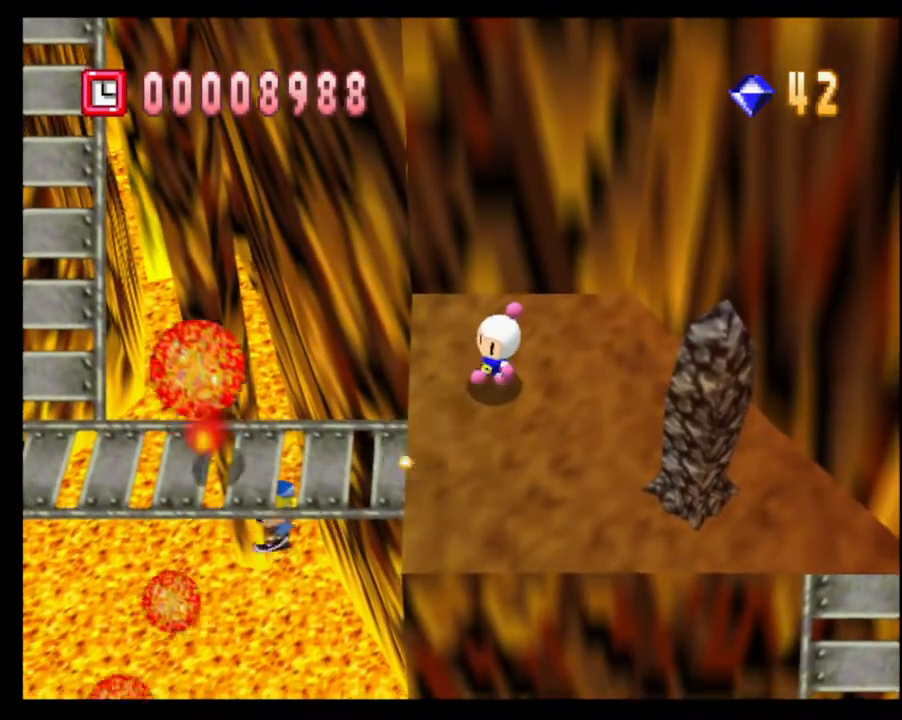
{"buttons": [], "left_stick": "right", "right_stick": "center", "events": [[183, "left_stick", "down-right"], [233, "left_stick", "down"], [400, "left_stick", "right"]]}
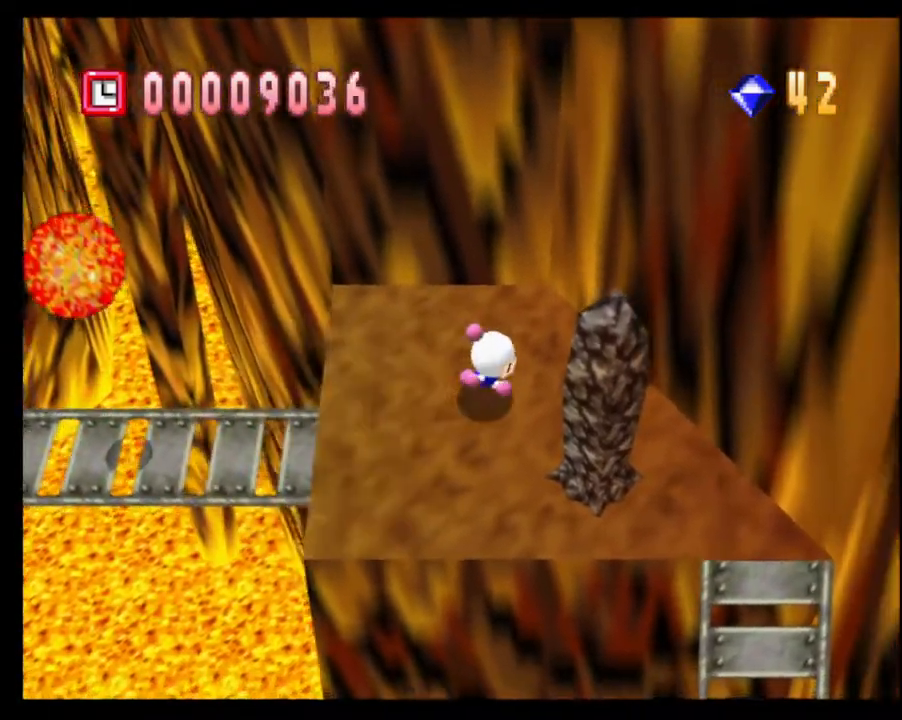
{"buttons": [], "left_stick": "left", "right_stick": "center", "events": [[50, "left_stick", "down"], [150, "left_stick", "down-left"], [367, "left_stick", "left"]]}
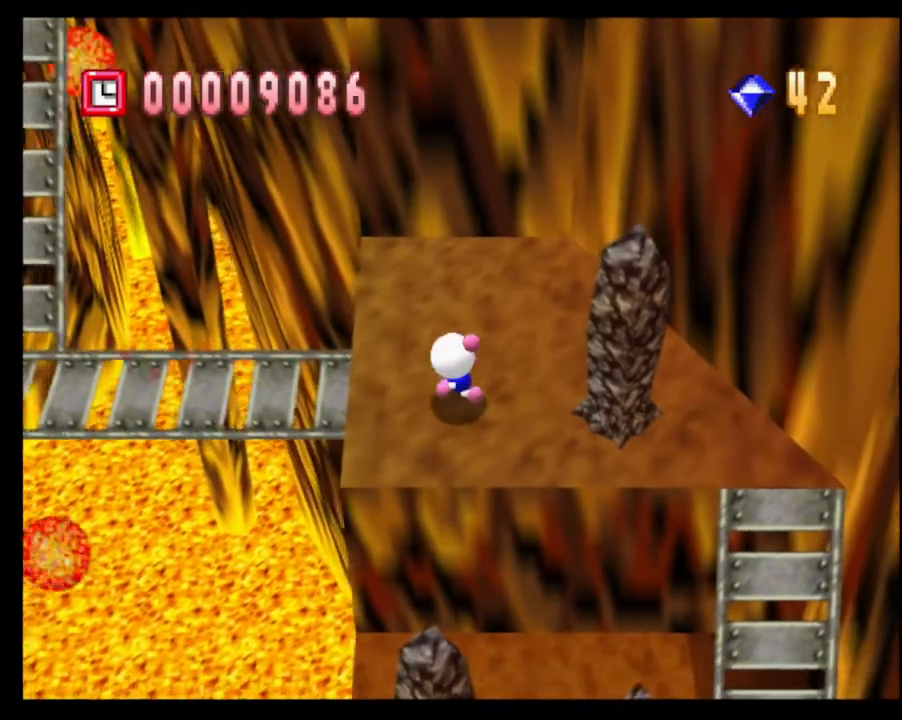
{"buttons": [], "left_stick": "left", "right_stick": "center", "events": []}
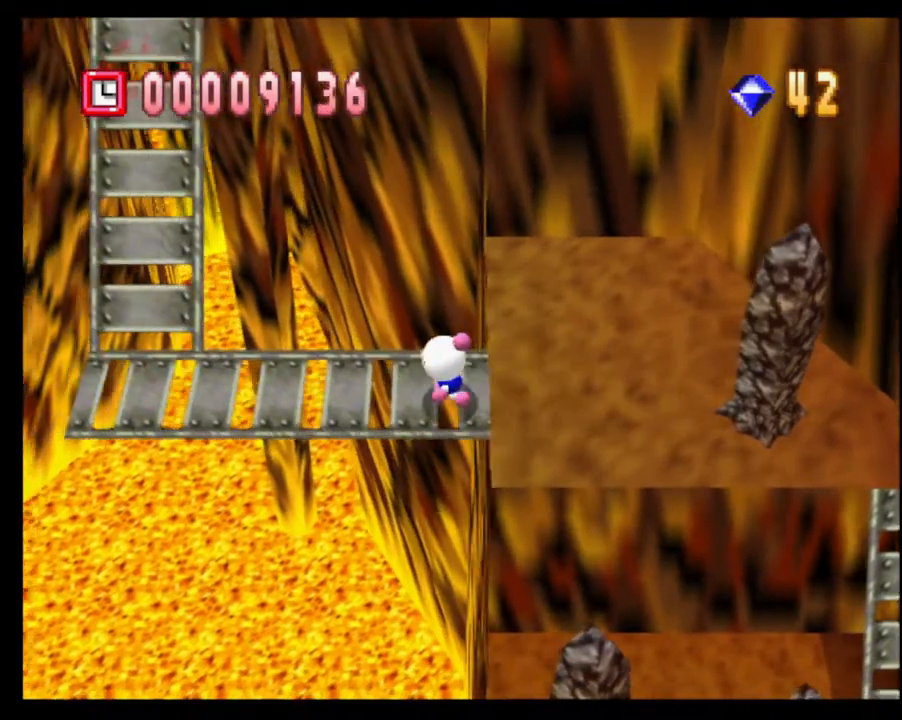
{"buttons": [], "left_stick": "left", "right_stick": "center", "events": []}
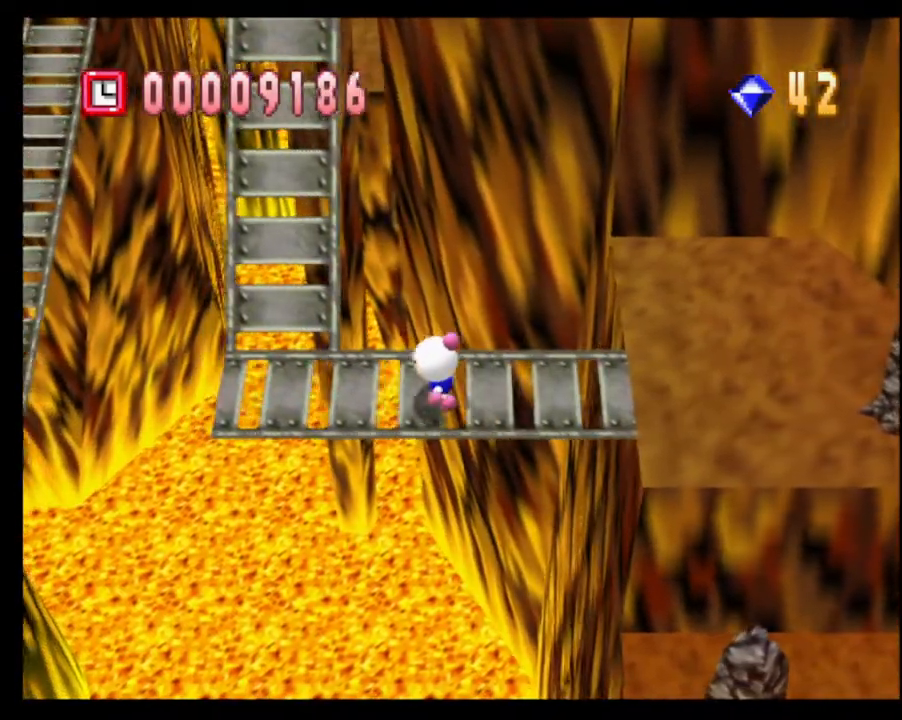
{"buttons": [], "left_stick": "left", "right_stick": "center", "events": []}